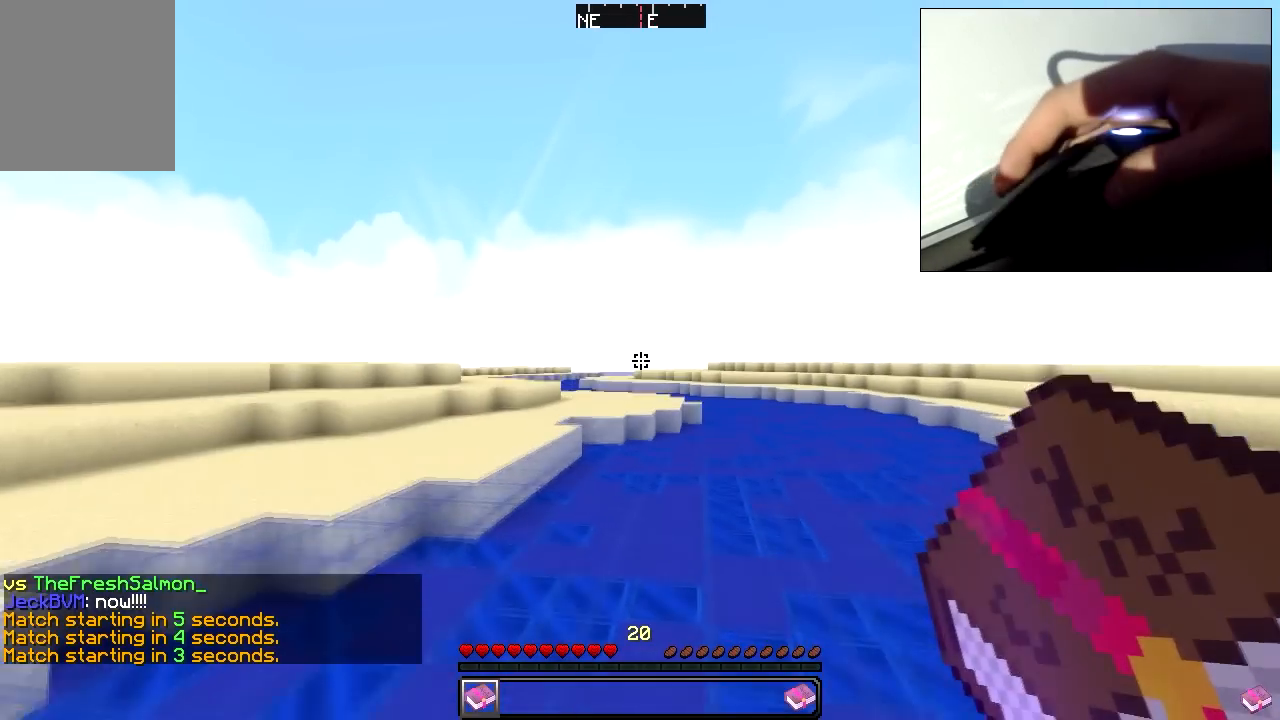
Gameplay with keyboard and mouse; each line is a JSON object with the keys and mouse buttons held at the frame after it. "events" lists presses ("down") and releases ("up") of "a", "d", "s", "w", "mouse_left" and "mouse_right" between this image and that frame as [ms after this image, input, new state], when the widget could be followed in between. "mouse_left", "mouse_right" = the "left", "right" buttons of the "mouse" list. No other keys are recorded. Fast repeated clicks can show as one long hold. Mouse movement is not recorded. Not read: other_keys.
{"keys": ["w"], "mouse": [], "events": [[183, "mouse_left", "down"], [183, "mouse_right", "down"], [350, "mouse_left", "up"], [350, "mouse_right", "up"]]}
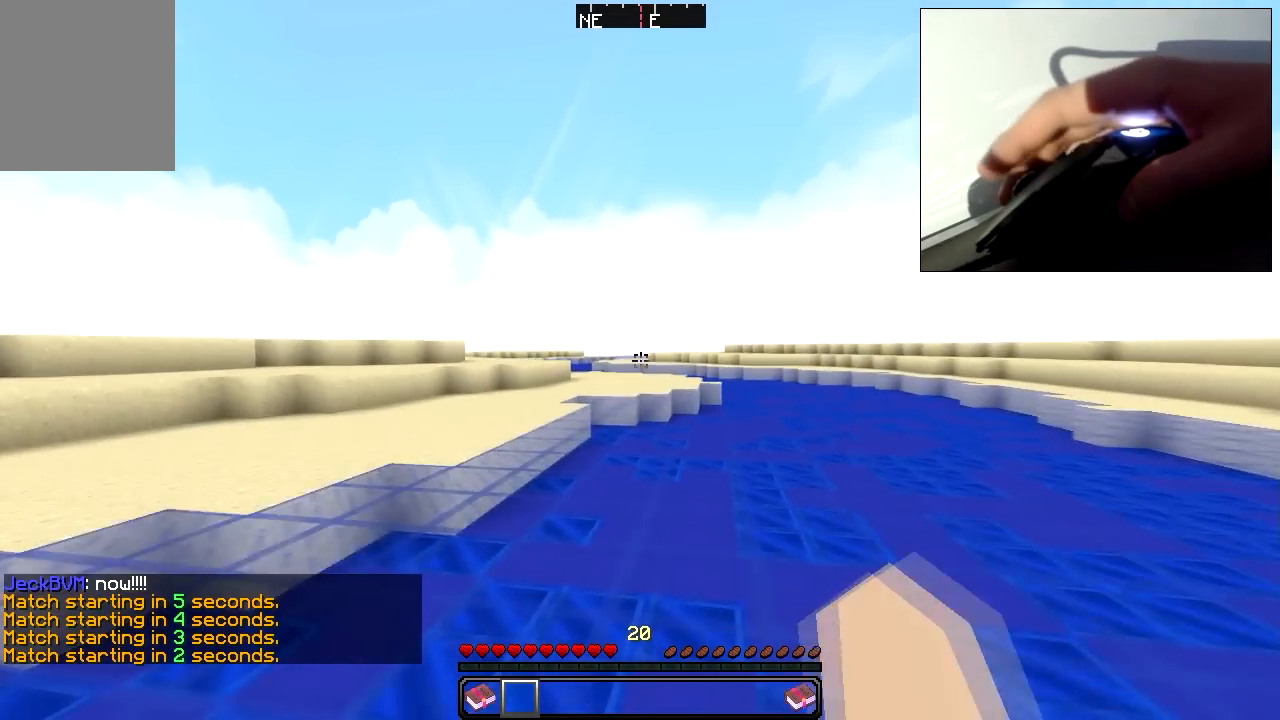
{"keys": ["w"], "mouse": [], "events": [[233, "mouse_left", "down"], [233, "mouse_right", "down"], [350, "mouse_left", "up"], [350, "mouse_right", "up"]]}
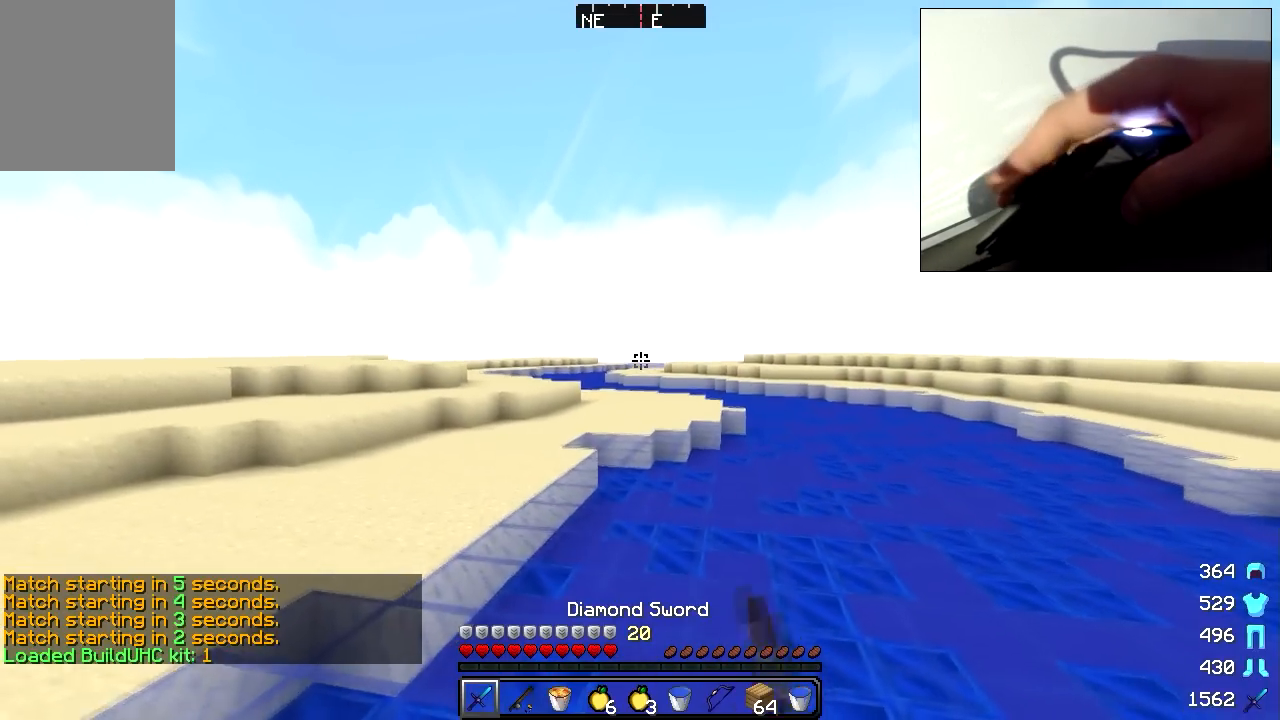
{"keys": ["a", "w"], "mouse": [], "events": [[133, "a", "down"]]}
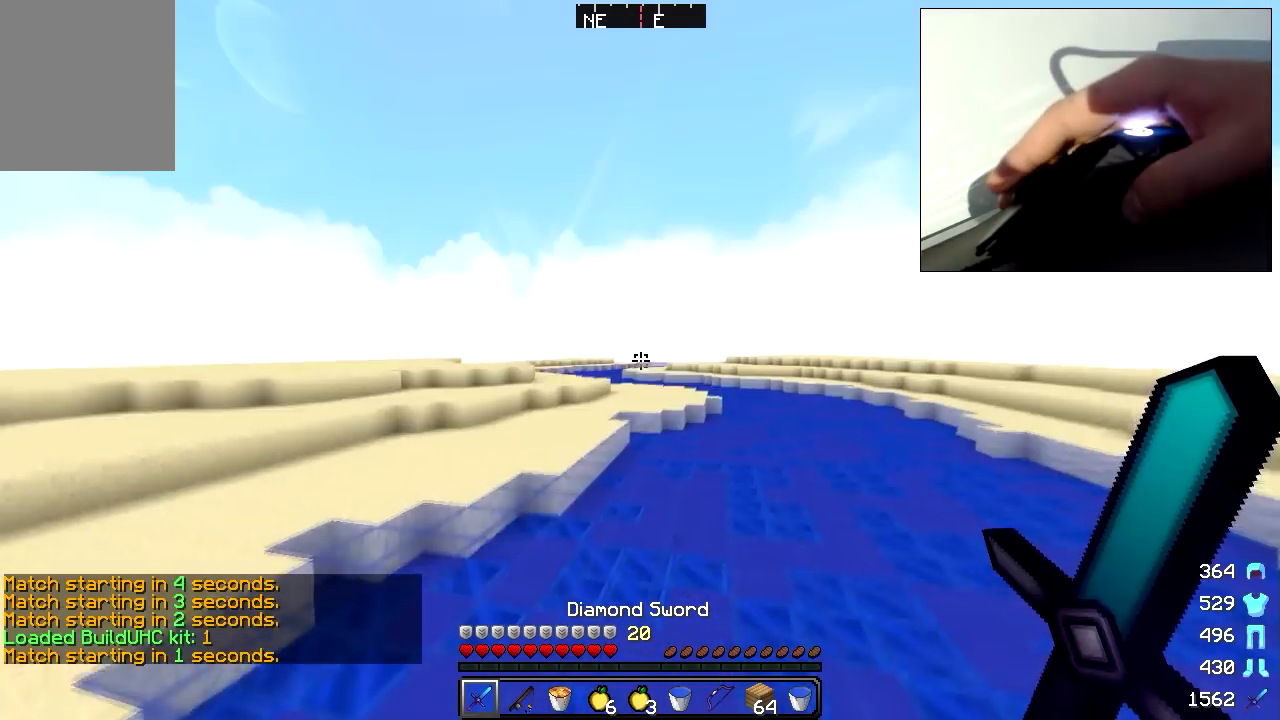
{"keys": ["d", "w"], "mouse": [], "events": [[150, "a", "up"], [283, "d", "down"]]}
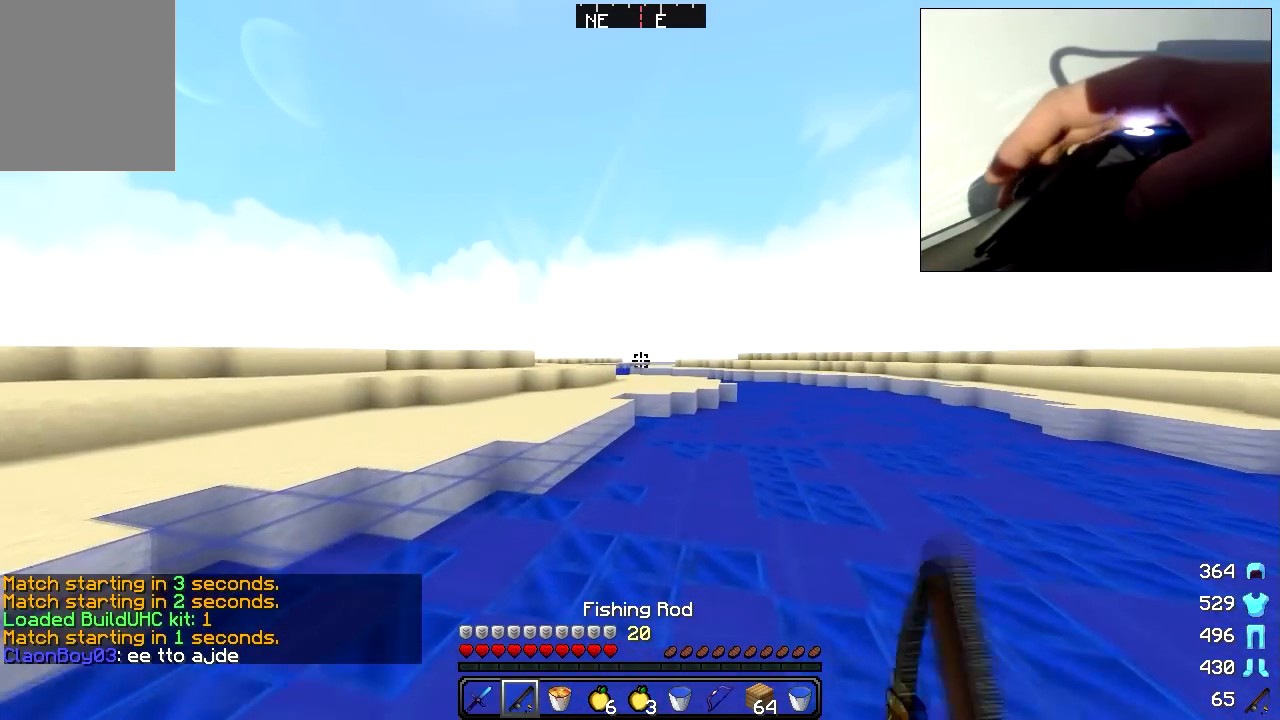
{"keys": ["a", "w"], "mouse": [], "events": [[83, "mouse_right", "down"], [200, "mouse_right", "up"], [283, "mouse_right", "down"], [300, "d", "up"], [383, "a", "down"], [400, "mouse_right", "up"], [433, "mouse_right", "down"], [500, "mouse_right", "up"]]}
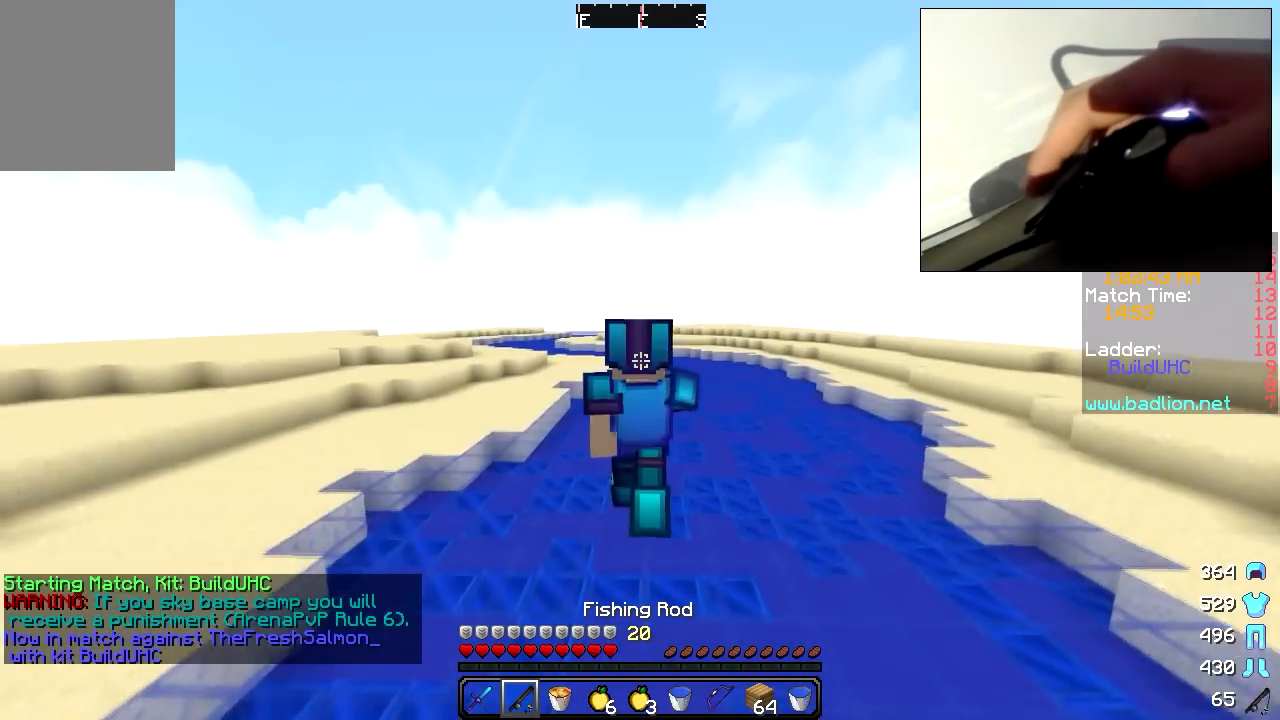
{"keys": ["w"], "mouse": ["right"], "events": [[33, "mouse_right", "down"], [100, "mouse_right", "up"], [133, "mouse_right", "down"], [200, "mouse_right", "up"], [400, "a", "up"], [483, "mouse_right", "down"]]}
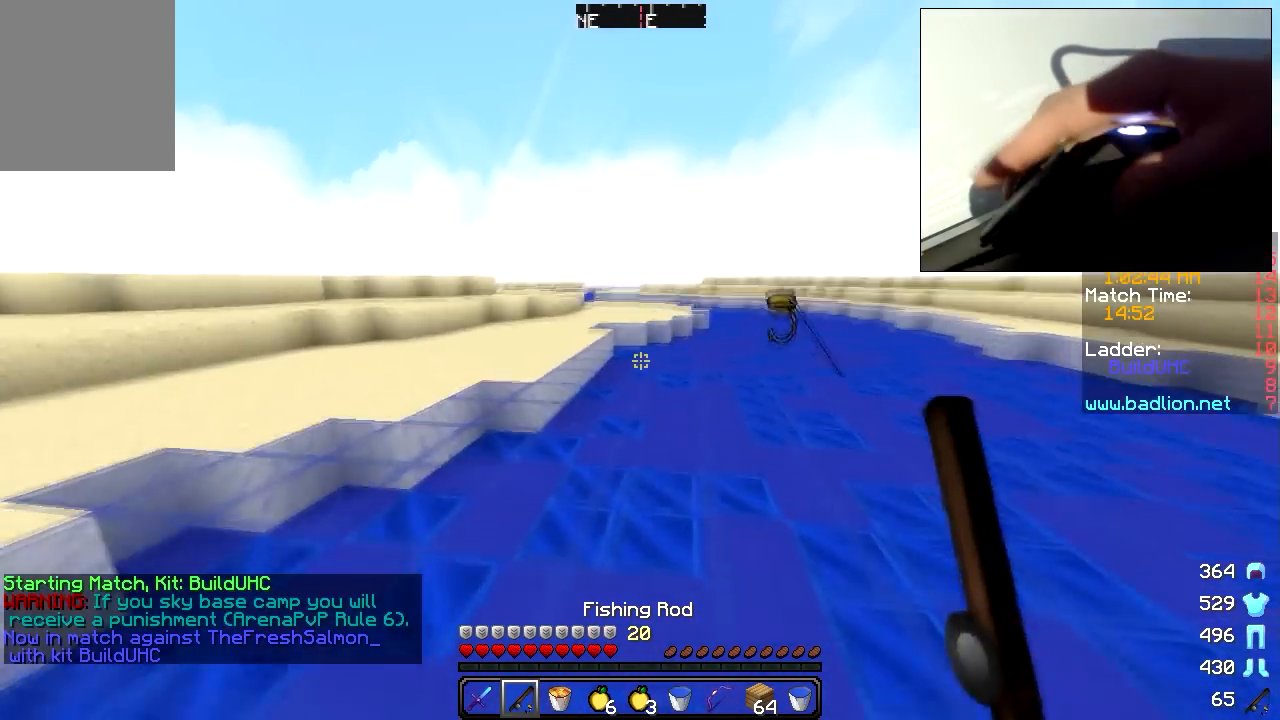
{"keys": ["w"], "mouse": [], "events": [[50, "mouse_right", "up"], [83, "mouse_right", "down"], [150, "mouse_right", "up"], [233, "mouse_right", "down"], [300, "mouse_right", "up"]]}
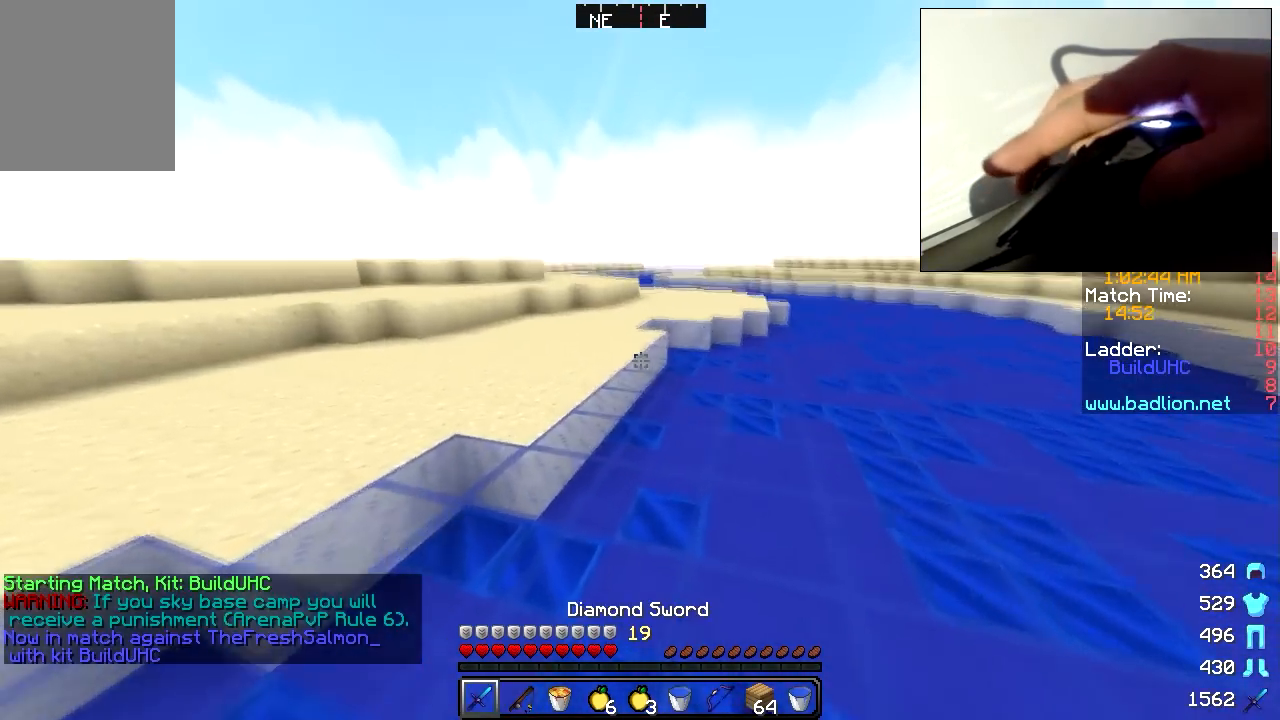
{"keys": ["w"], "mouse": ["right"], "events": [[133, "mouse_right", "down"], [200, "mouse_right", "up"], [483, "mouse_right", "down"]]}
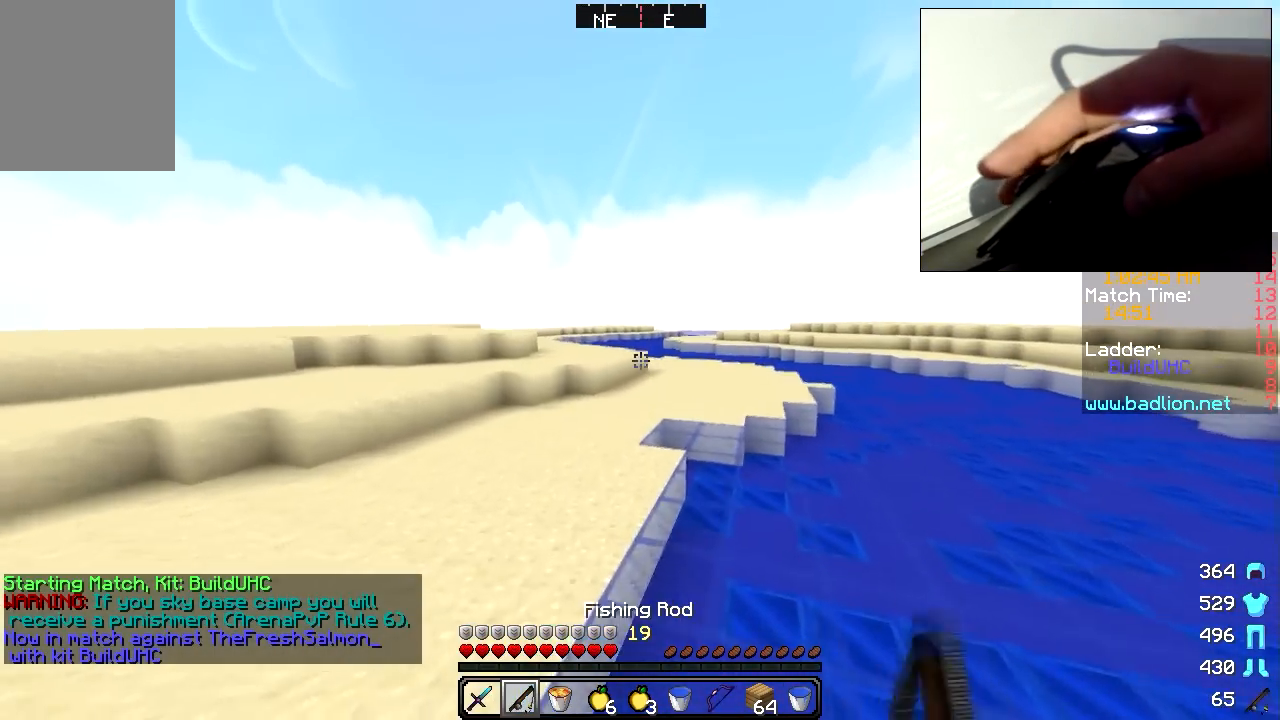
{"keys": ["w"], "mouse": [], "events": [[150, "mouse_right", "up"], [383, "mouse_right", "down"], [500, "mouse_right", "up"]]}
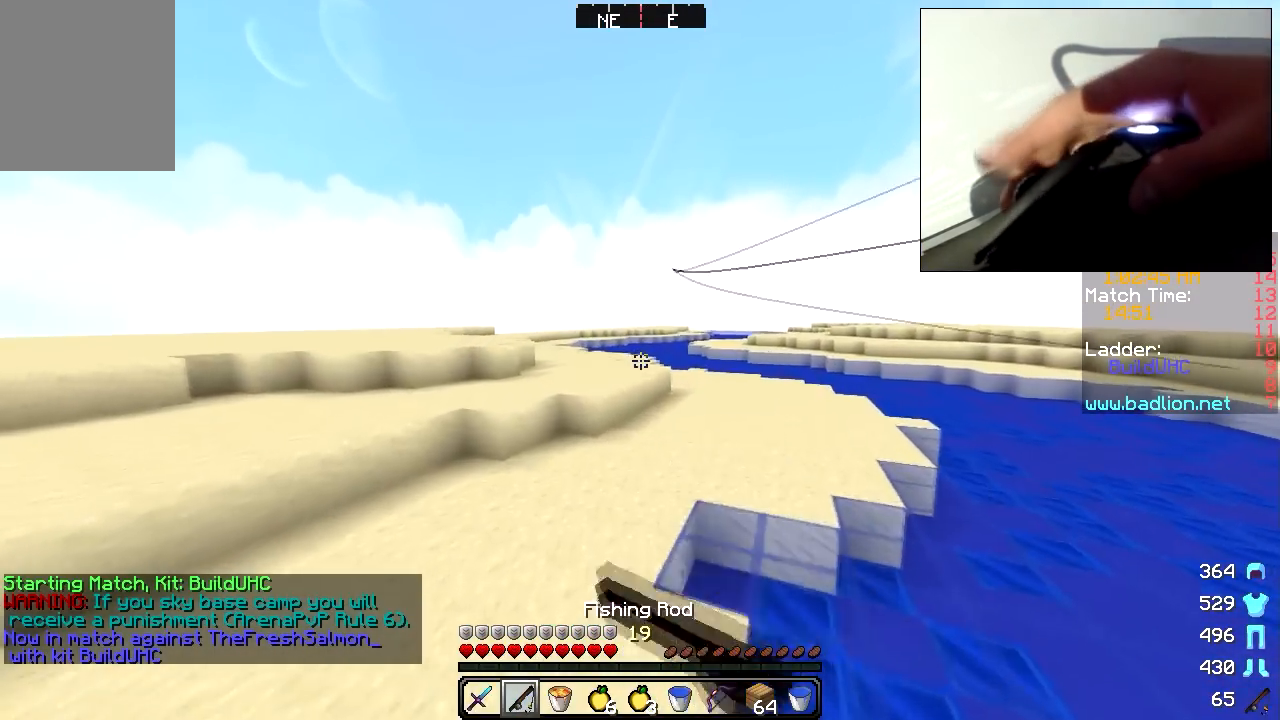
{"keys": ["w"], "mouse": [], "events": []}
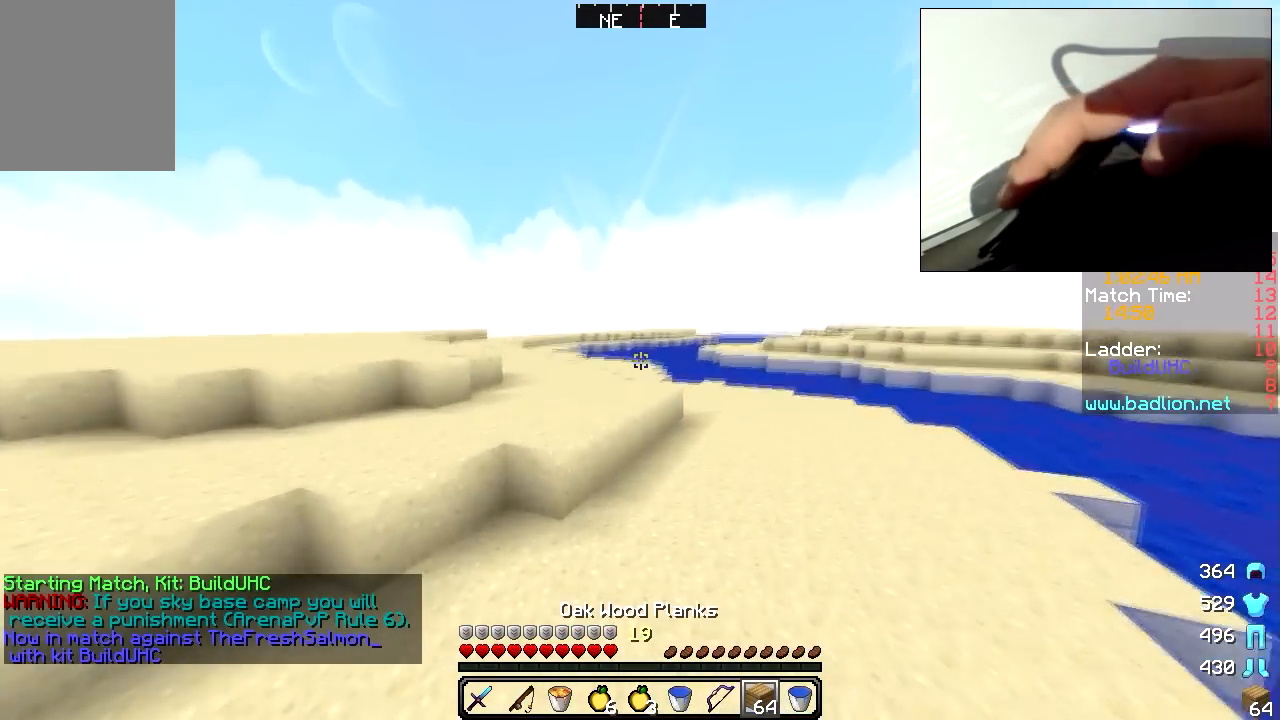
{"keys": ["w"], "mouse": [], "events": [[383, "mouse_right", "down"], [500, "mouse_right", "up"]]}
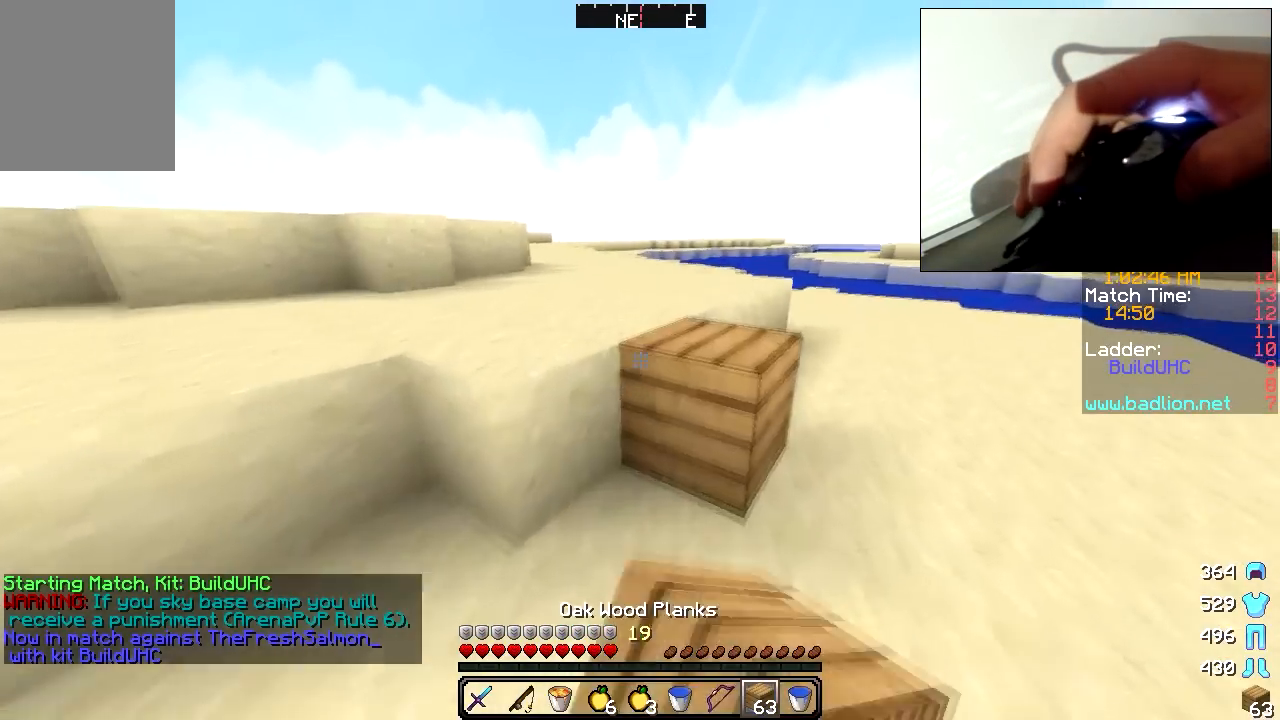
{"keys": ["w"], "mouse": [], "events": [[183, "mouse_right", "down"], [300, "mouse_right", "up"]]}
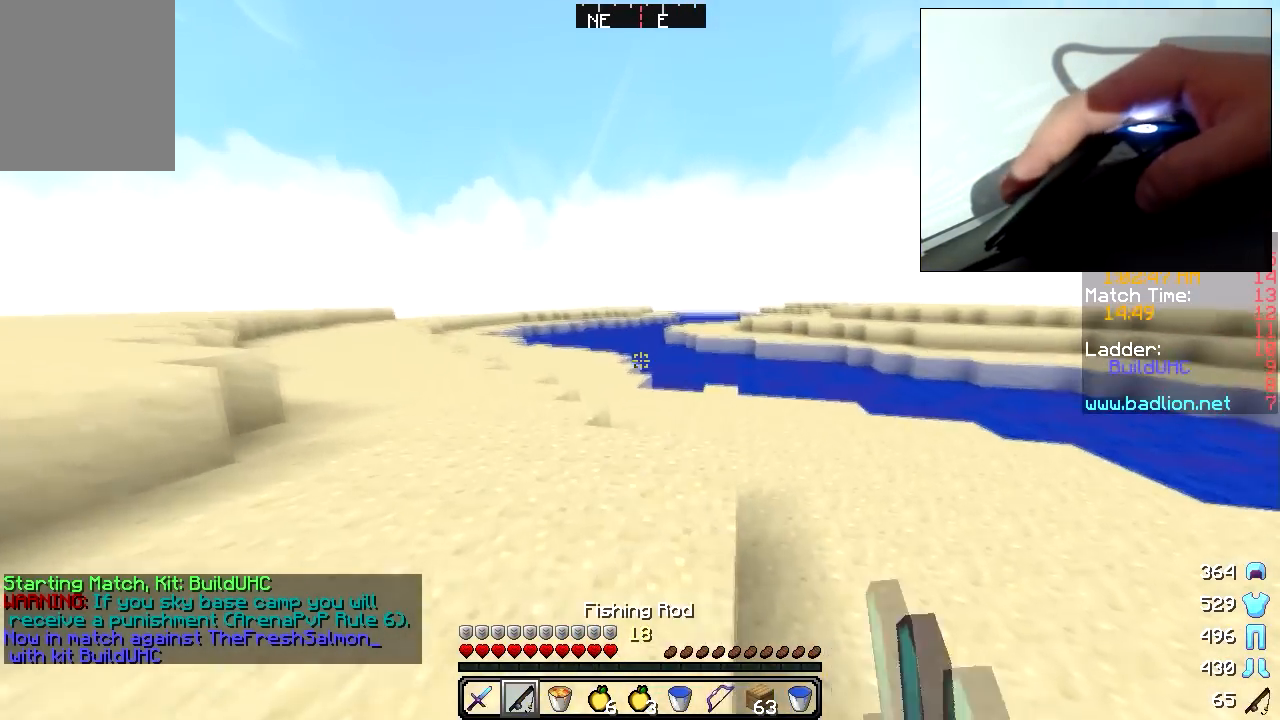
{"keys": ["w"], "mouse": ["right"], "events": [[33, "mouse_right", "down"], [150, "mouse_right", "up"], [483, "mouse_right", "down"]]}
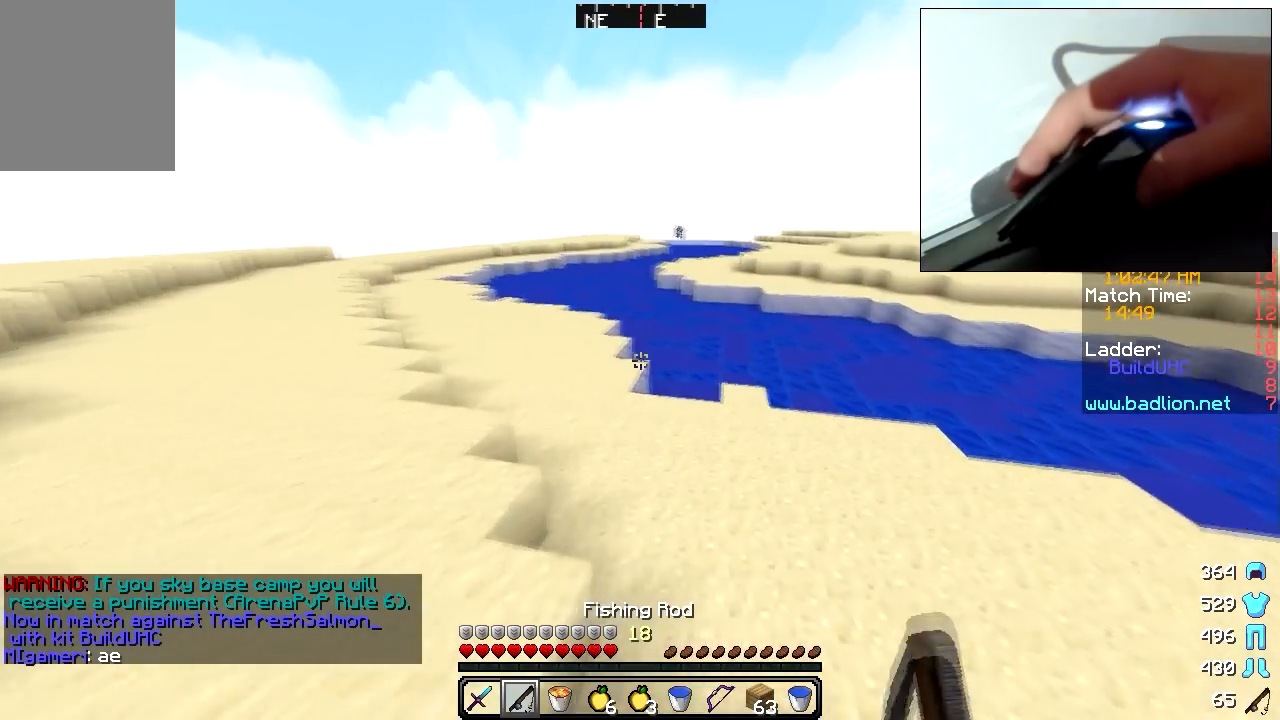
{"keys": ["w"], "mouse": [], "events": [[50, "mouse_right", "up"], [333, "mouse_right", "down"], [450, "mouse_right", "up"]]}
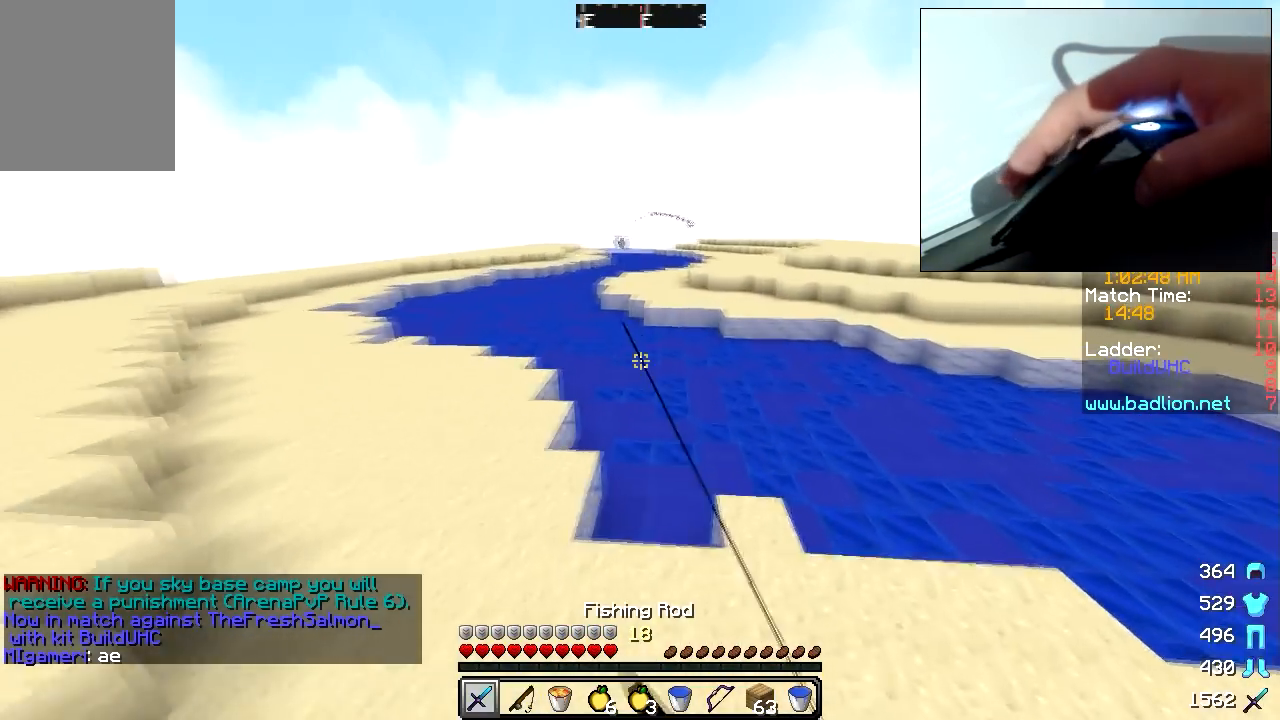
{"keys": ["a", "w"], "mouse": ["right"], "events": [[283, "a", "down"], [333, "mouse_right", "down"], [450, "mouse_right", "up"], [483, "mouse_right", "down"]]}
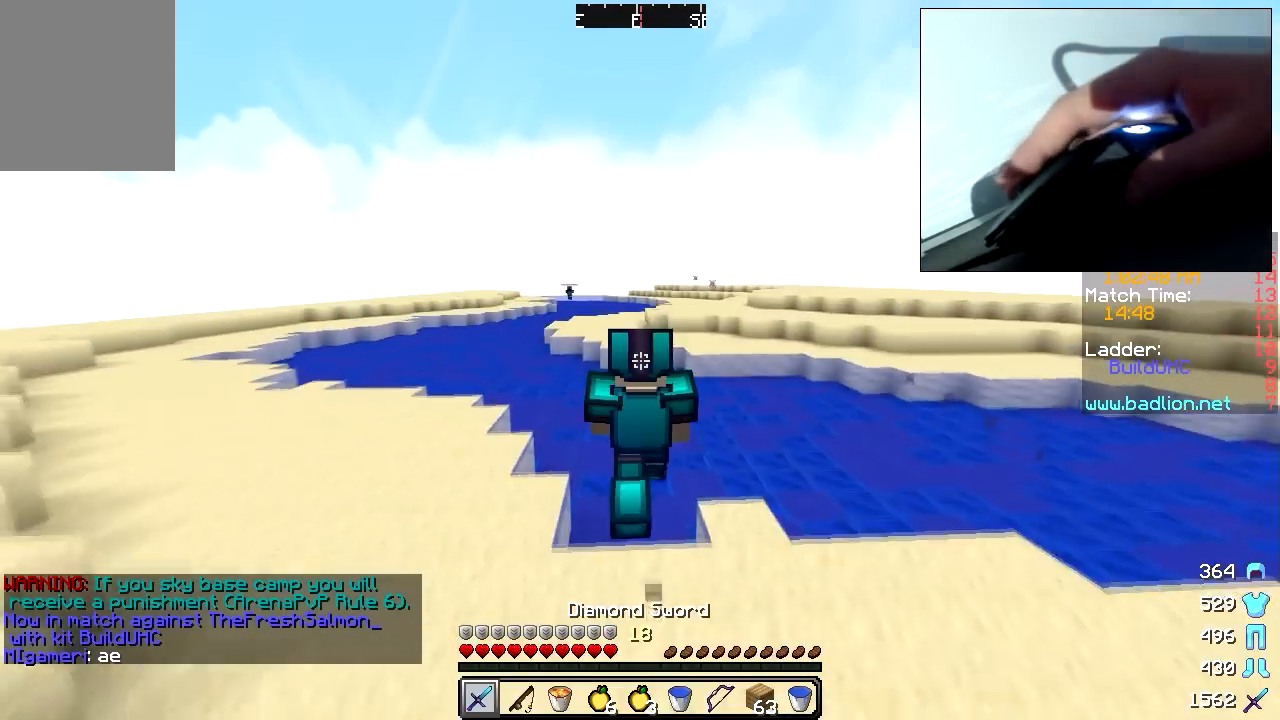
{"keys": ["w"], "mouse": [], "events": [[100, "mouse_right", "up"], [133, "mouse_right", "down"], [200, "mouse_right", "up"], [350, "a", "up"]]}
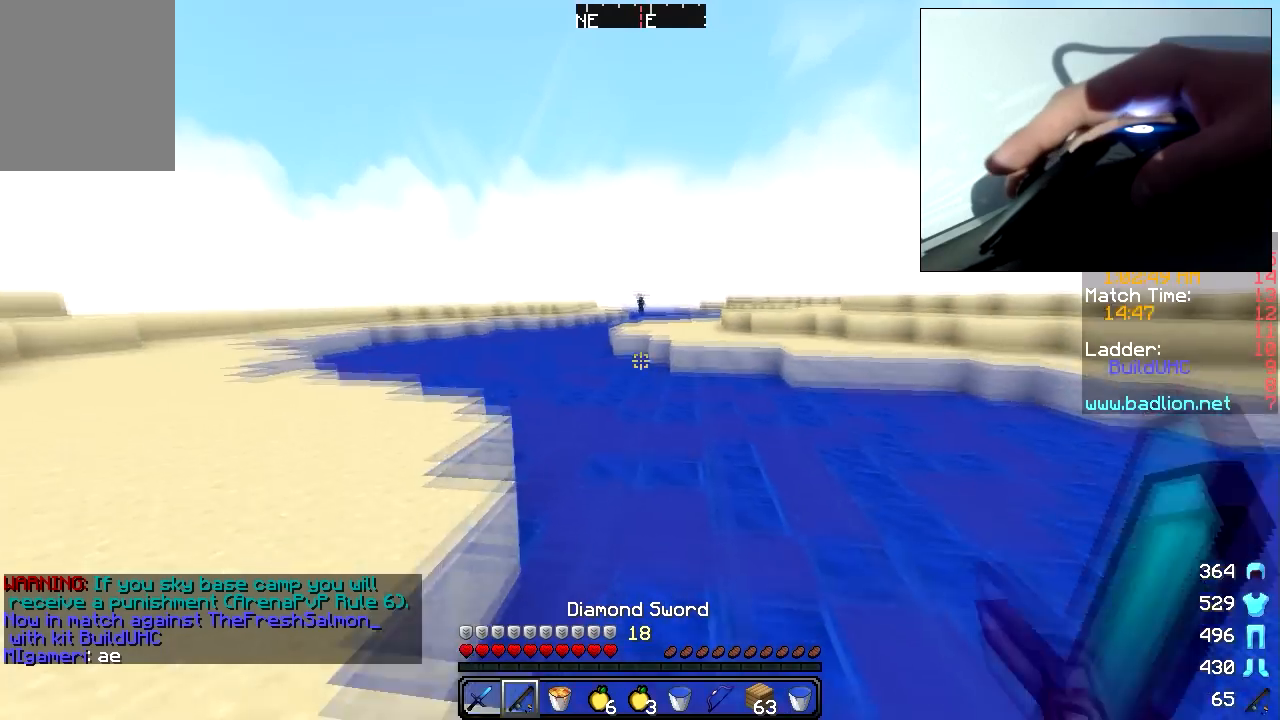
{"keys": ["d", "w"], "mouse": ["right"], "events": [[33, "mouse_right", "down"], [150, "mouse_right", "up"], [283, "d", "down"], [483, "mouse_right", "down"]]}
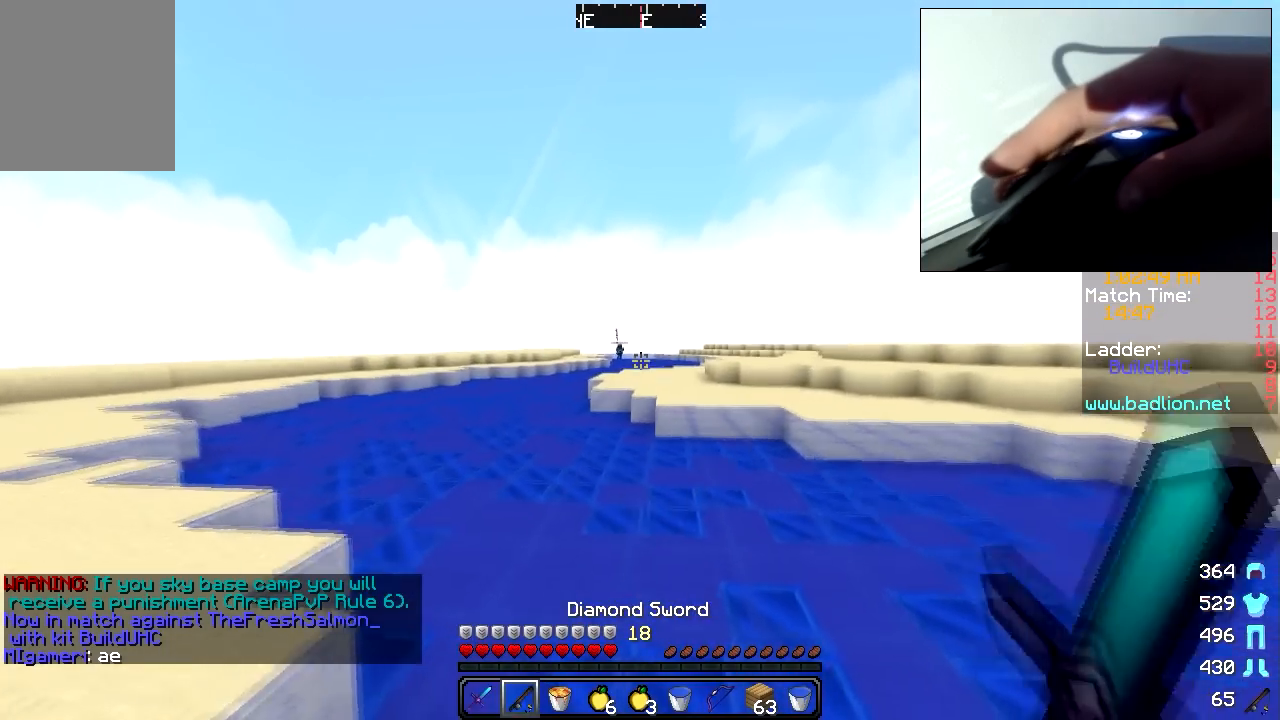
{"keys": [], "mouse": [], "events": [[100, "mouse_right", "up"], [433, "mouse_right", "down"], [500, "d", "up"], [500, "mouse_right", "up"], [500, "w", "up"]]}
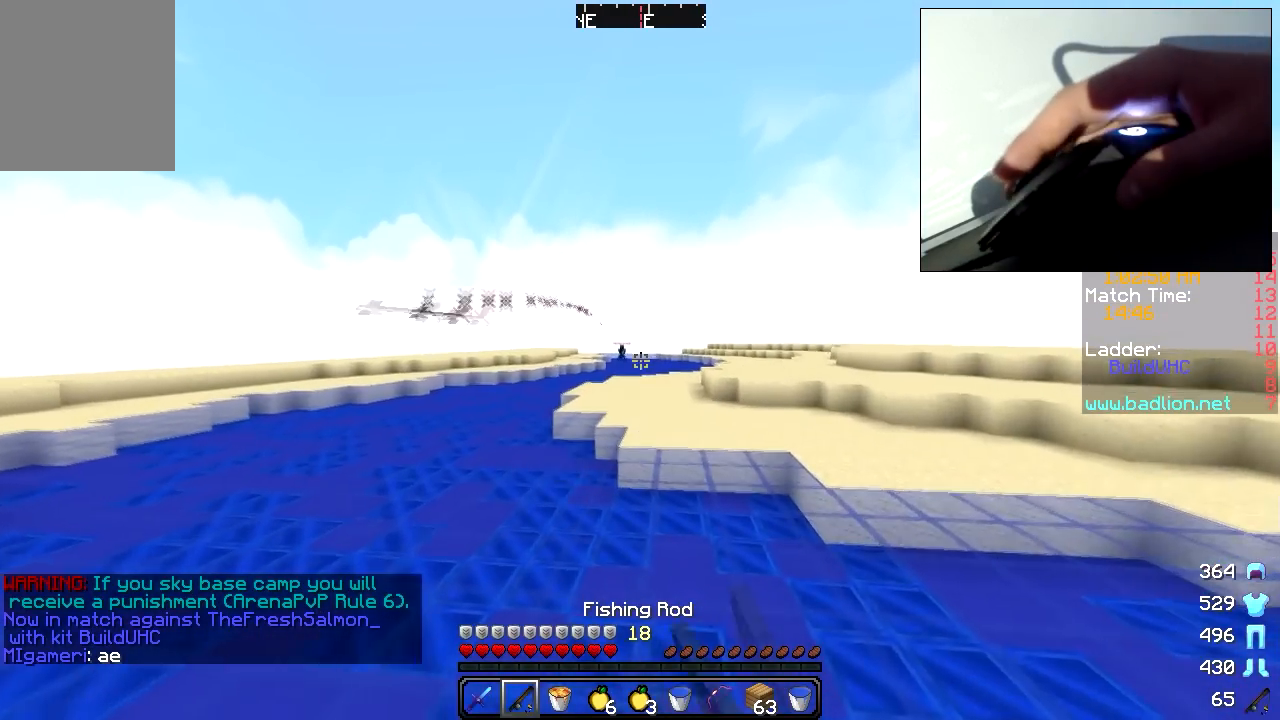
{"keys": ["d", "w"], "mouse": ["left", "right"], "events": [[83, "d", "down"], [83, "w", "down"], [283, "mouse_left", "down"], [283, "mouse_right", "down"]]}
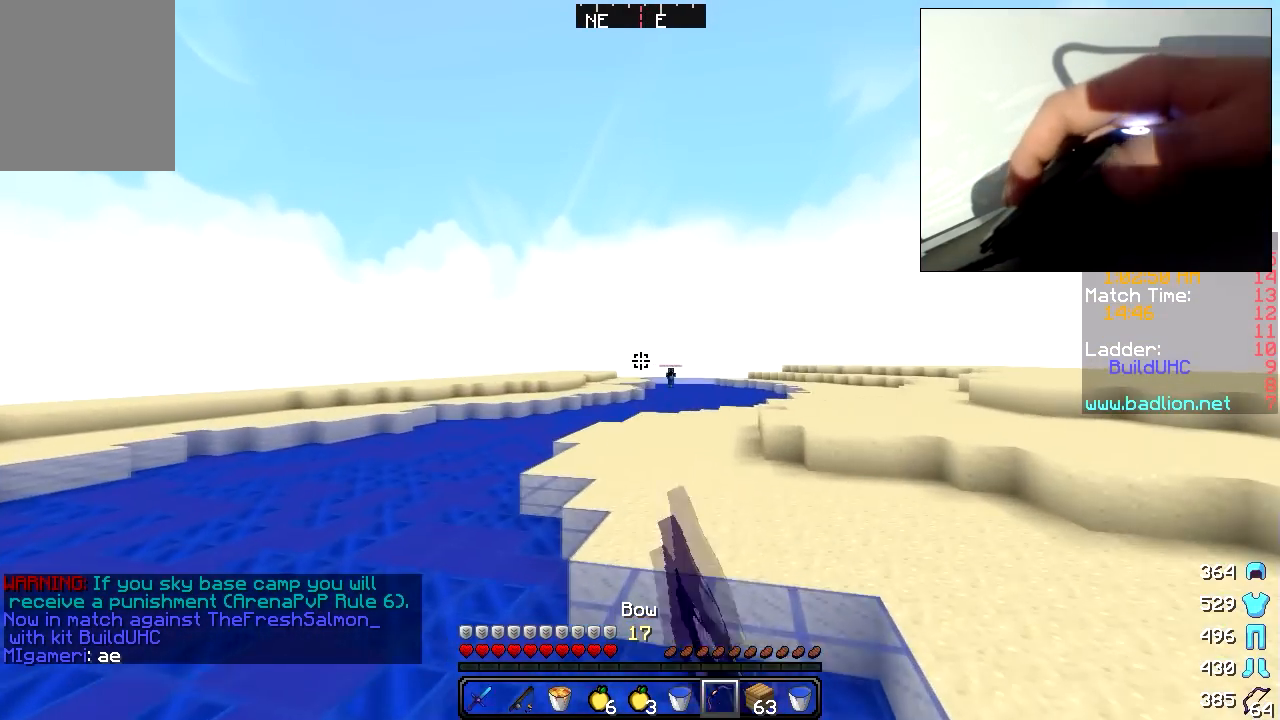
{"keys": ["d", "w"], "mouse": ["left", "right"], "events": []}
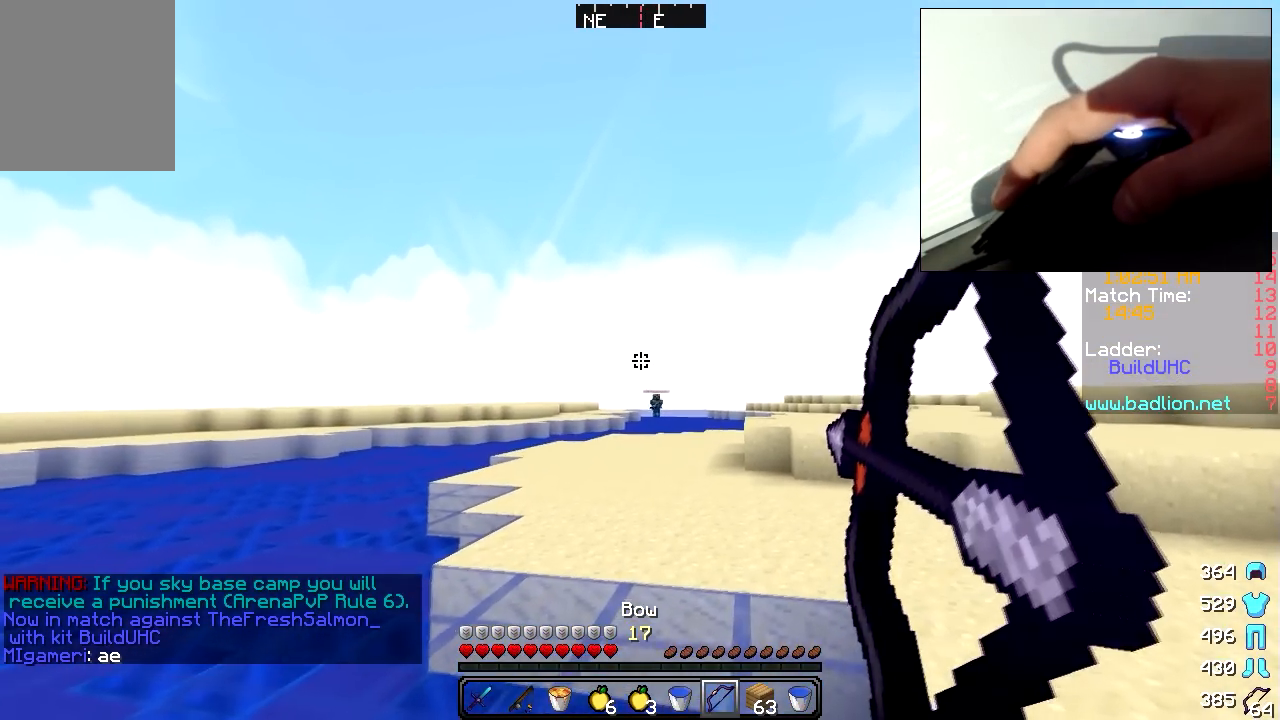
{"keys": ["d", "w"], "mouse": ["left", "right"], "events": []}
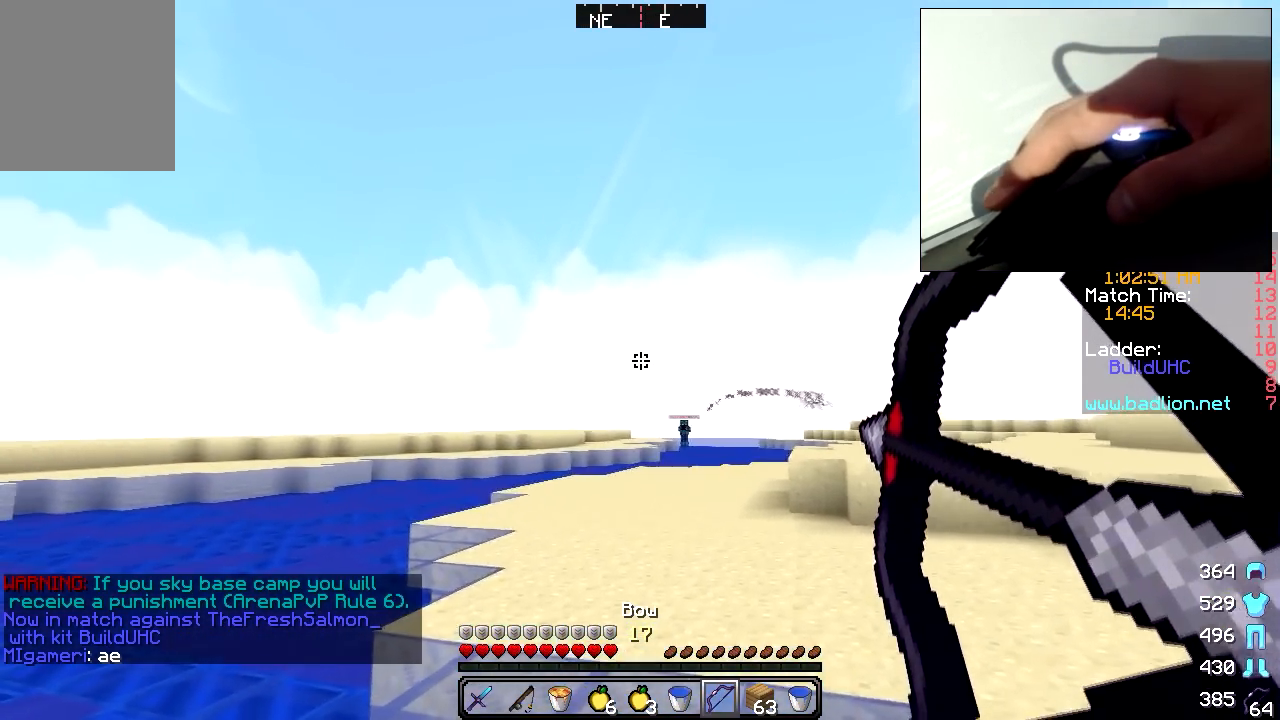
{"keys": ["a", "d", "w"], "mouse": ["left", "right"], "events": [[50, "mouse_left", "up"], [50, "mouse_right", "up"], [100, "d", "up"], [100, "w", "up"], [133, "a", "down"], [133, "mouse_left", "down"], [133, "mouse_right", "down"], [333, "w", "down"], [483, "d", "down"]]}
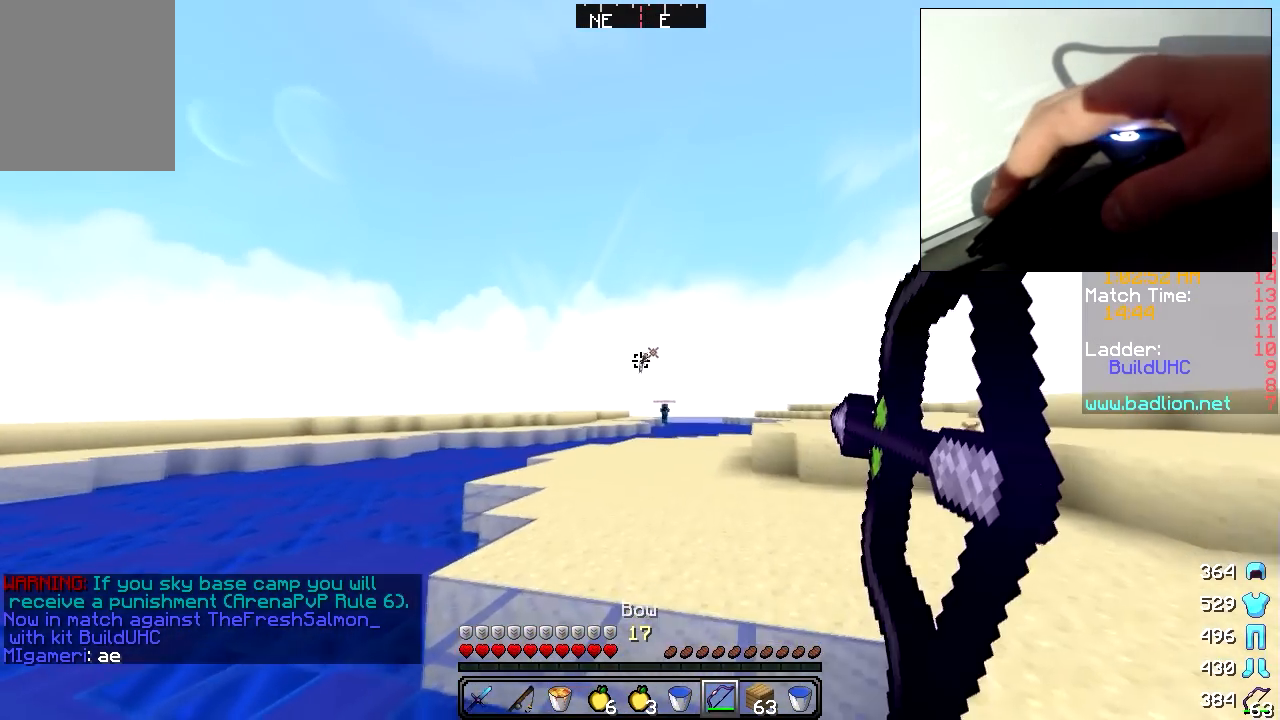
{"keys": ["d", "w"], "mouse": ["left", "right"], "events": [[300, "a", "up"]]}
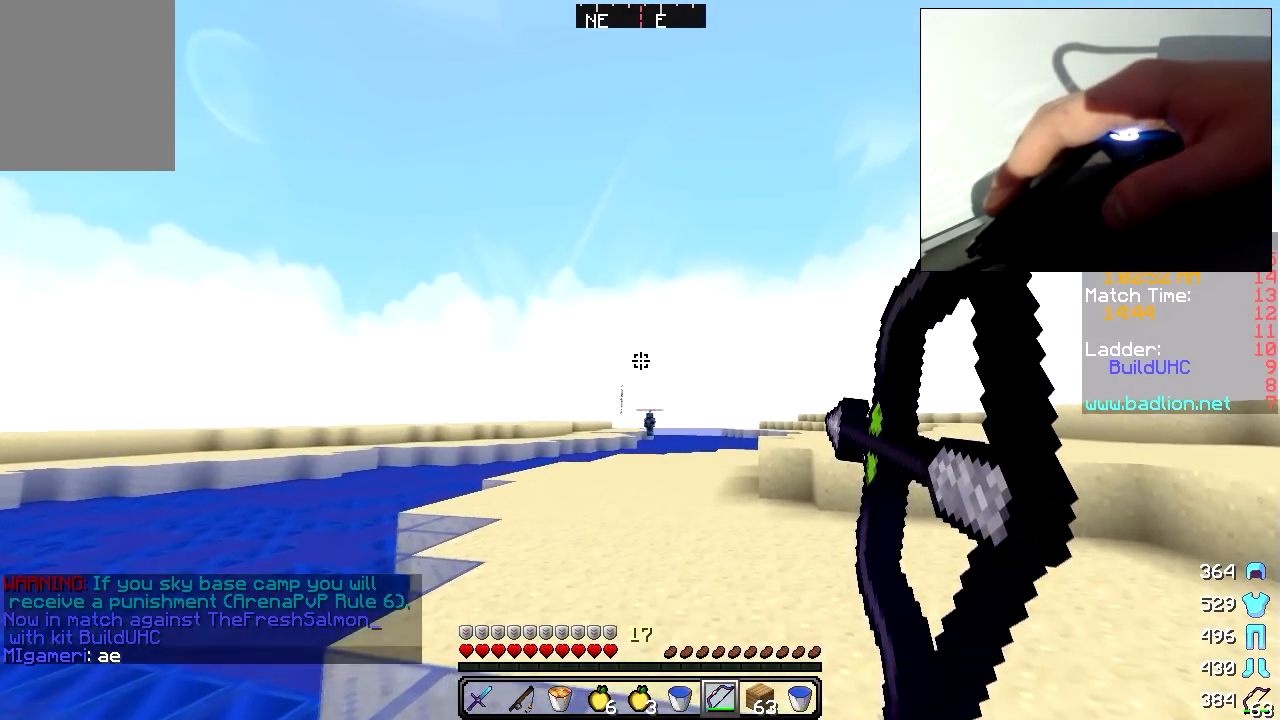
{"keys": ["a", "w"], "mouse": [], "events": [[450, "w", "up"], [483, "a", "down"], [483, "w", "down"], [500, "d", "up"], [500, "mouse_left", "up"], [500, "mouse_right", "up"]]}
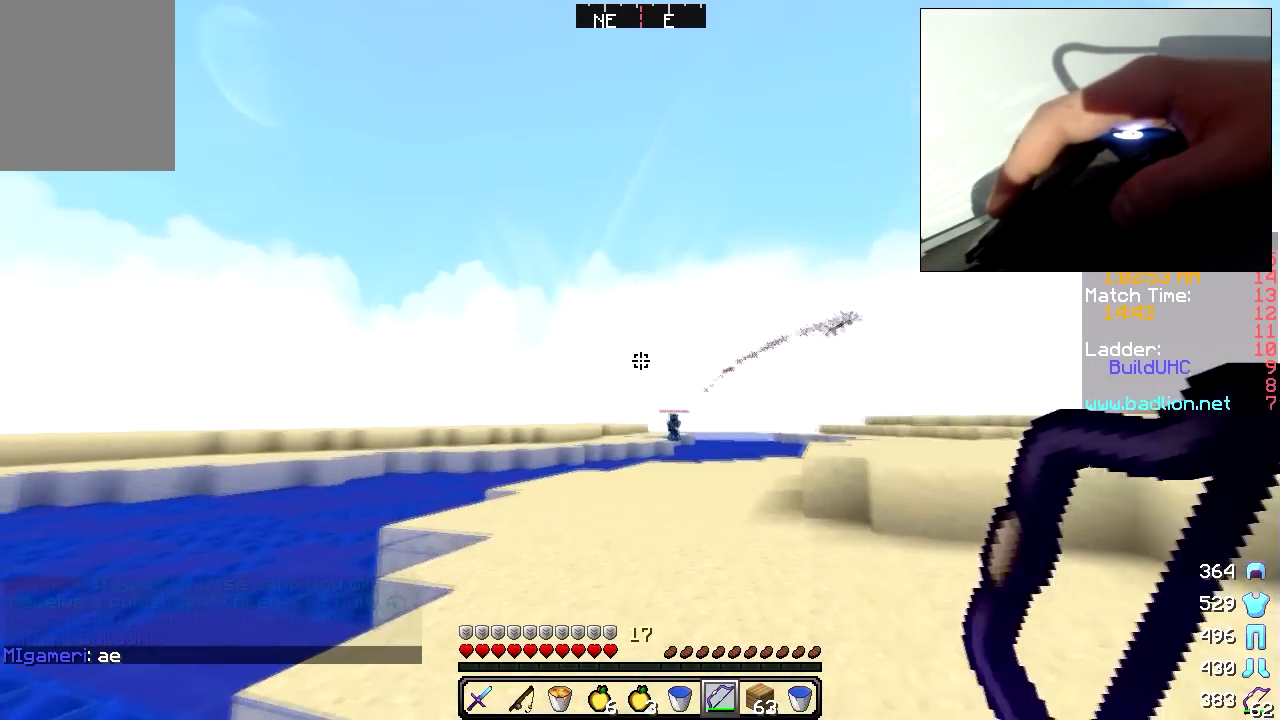
{"keys": ["d", "w"], "mouse": ["left", "right"], "events": [[33, "mouse_left", "down"], [33, "mouse_right", "down"], [183, "d", "down"], [200, "a", "up"]]}
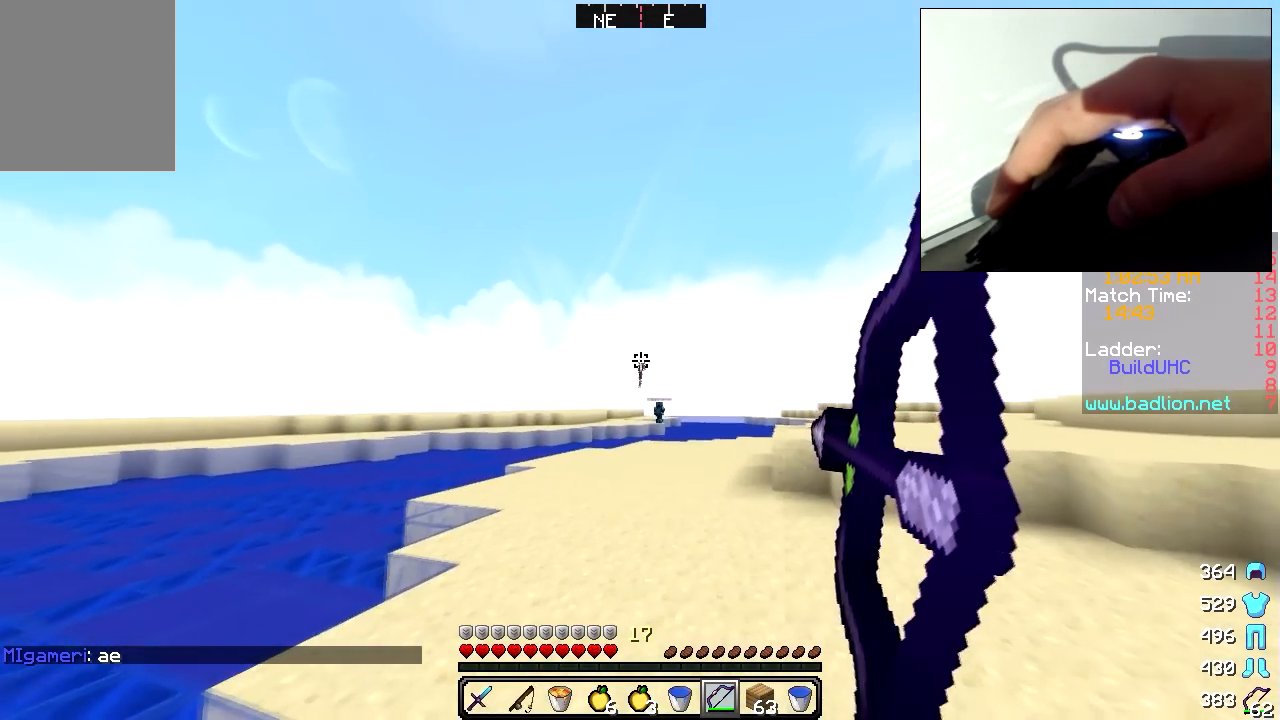
{"keys": ["d", "w"], "mouse": ["left", "right"], "events": []}